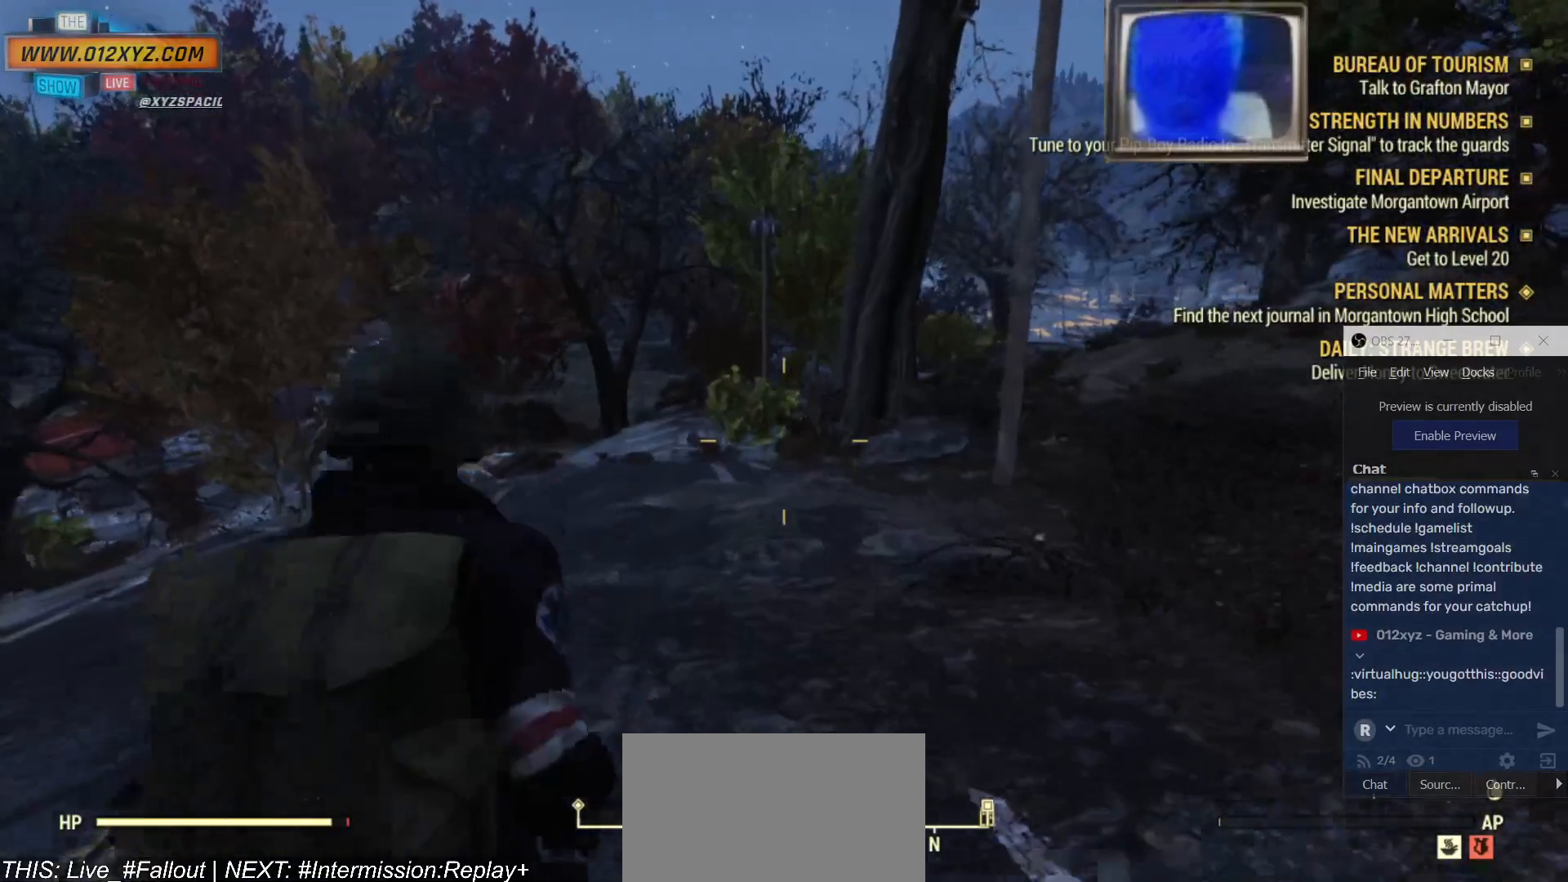
Gameplay with keyboard and mouse; each line is a JSON object with the keys and mouse buttons held at the frame after it. "events" lists presses ("down") and releases ("up") of "1", "2", "3", "4", "5", "a", "alt", "b", "c", "ctrl", "d", "e", "f", "g", "q", "r", "s", "shift", "space", "t", "tab", "v", "w", "x", "z", "mouse_left", "mouse_wheel", "mouse_right", "mouse_mb4" and "mouse_mb5" between this image and that frame as [ms after this image, input, new state], when the widget could be followed in between. "mouse_left", "mouse_wheel", "mouse_right", "mouse_mb4", "mouse_mb5" = the "left", "wheel", "right", "mb4", "mb5" buttons of the "mouse" list. No other keys are recorded. "wheel" means that the mouse wheel is clicked or scrolled. Not read: mouse_move.
{"keys": ["w"], "mouse": [], "events": []}
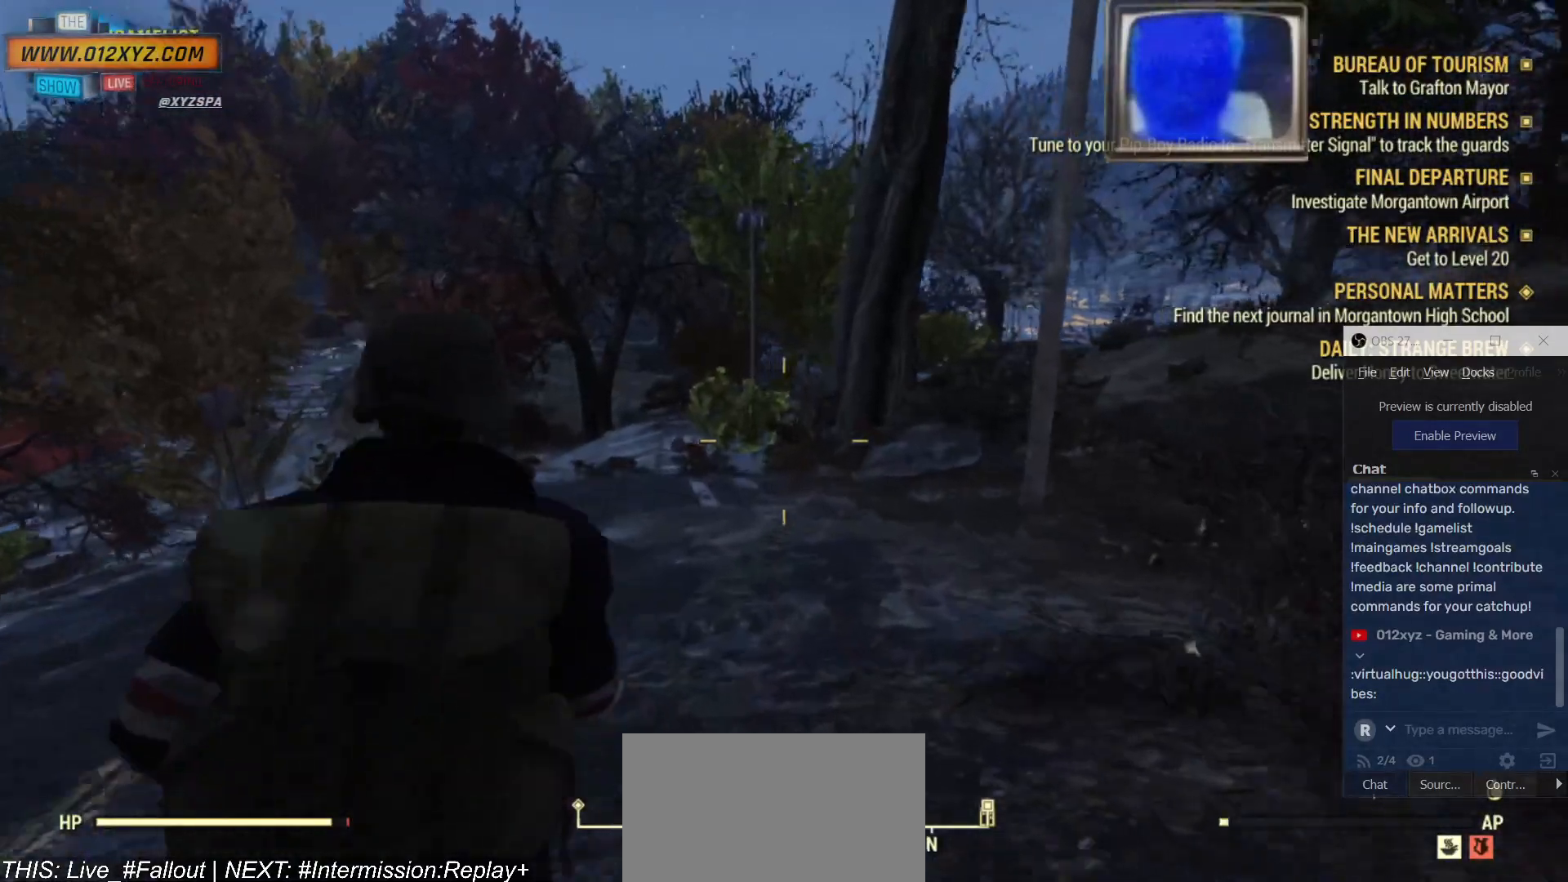
{"keys": ["w"], "mouse": [], "events": []}
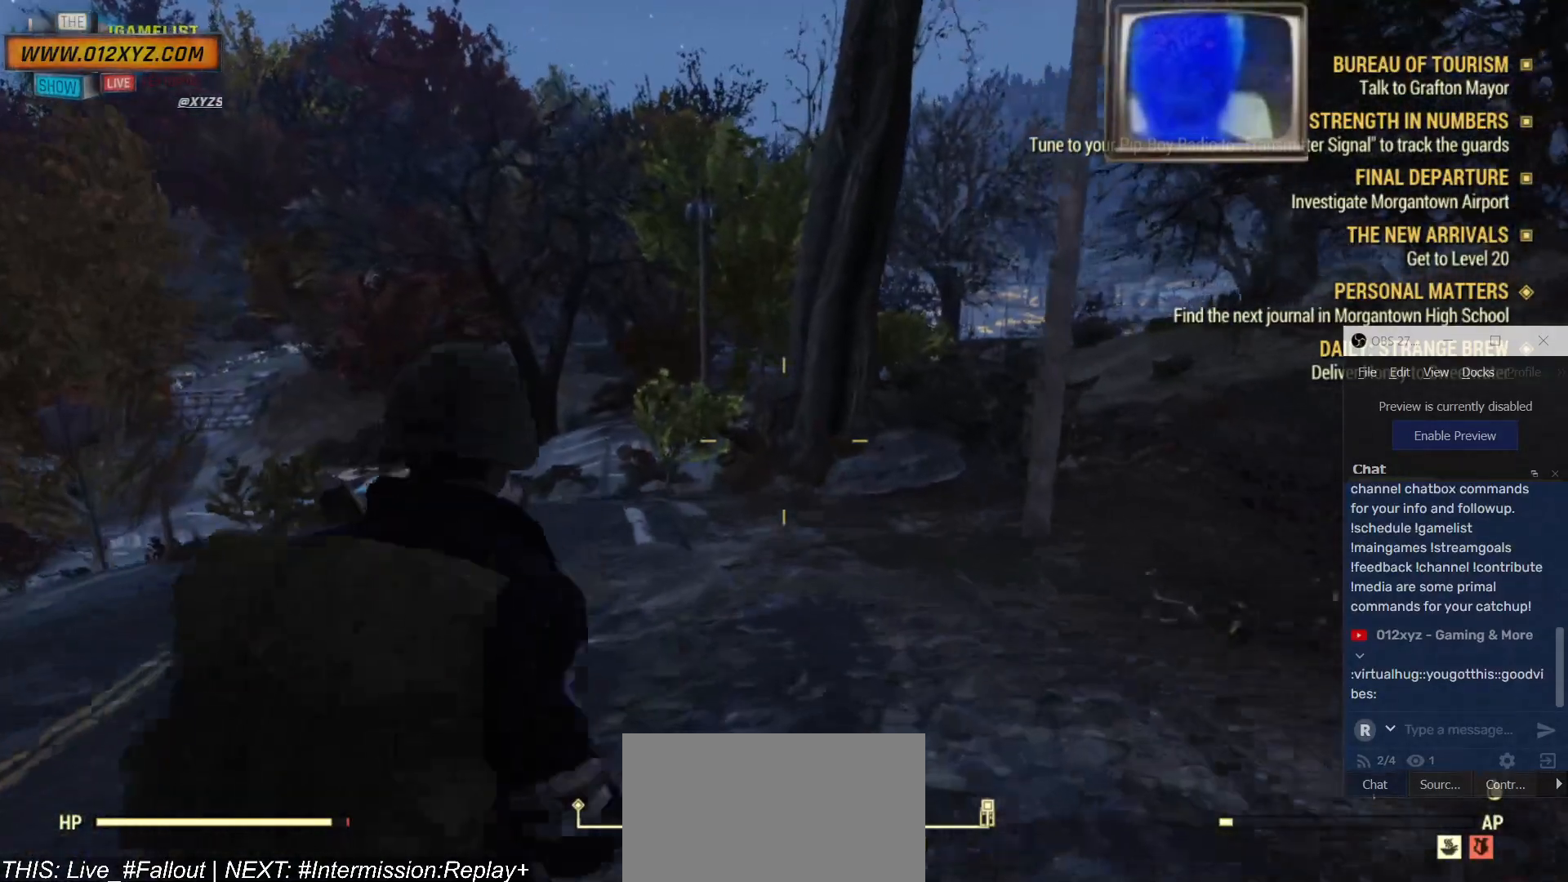
{"keys": ["w"], "mouse": [], "events": []}
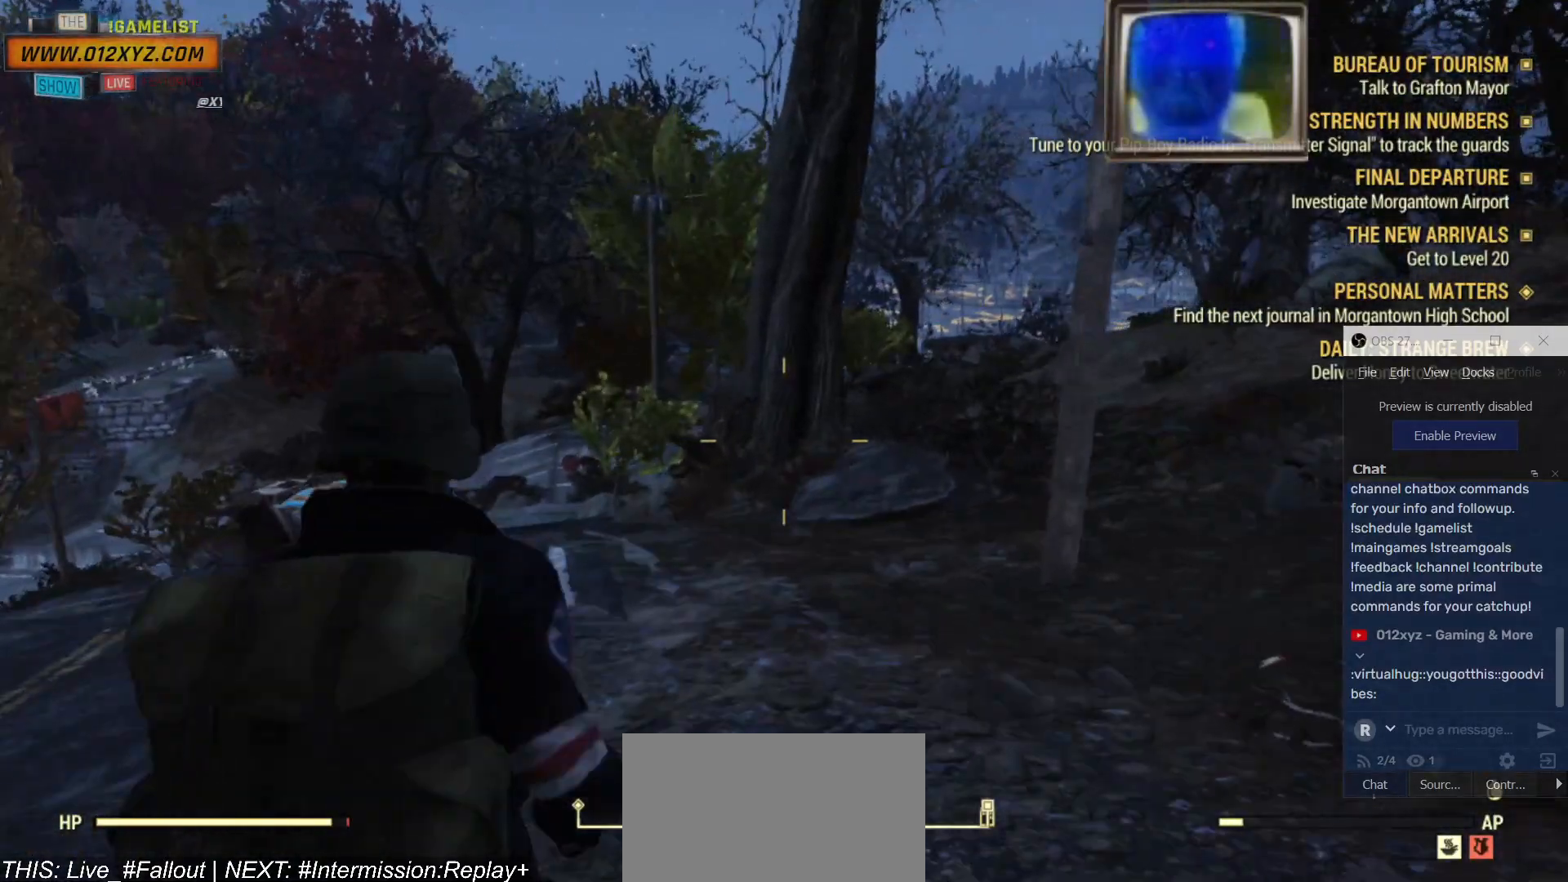
{"keys": ["w"], "mouse": [], "events": []}
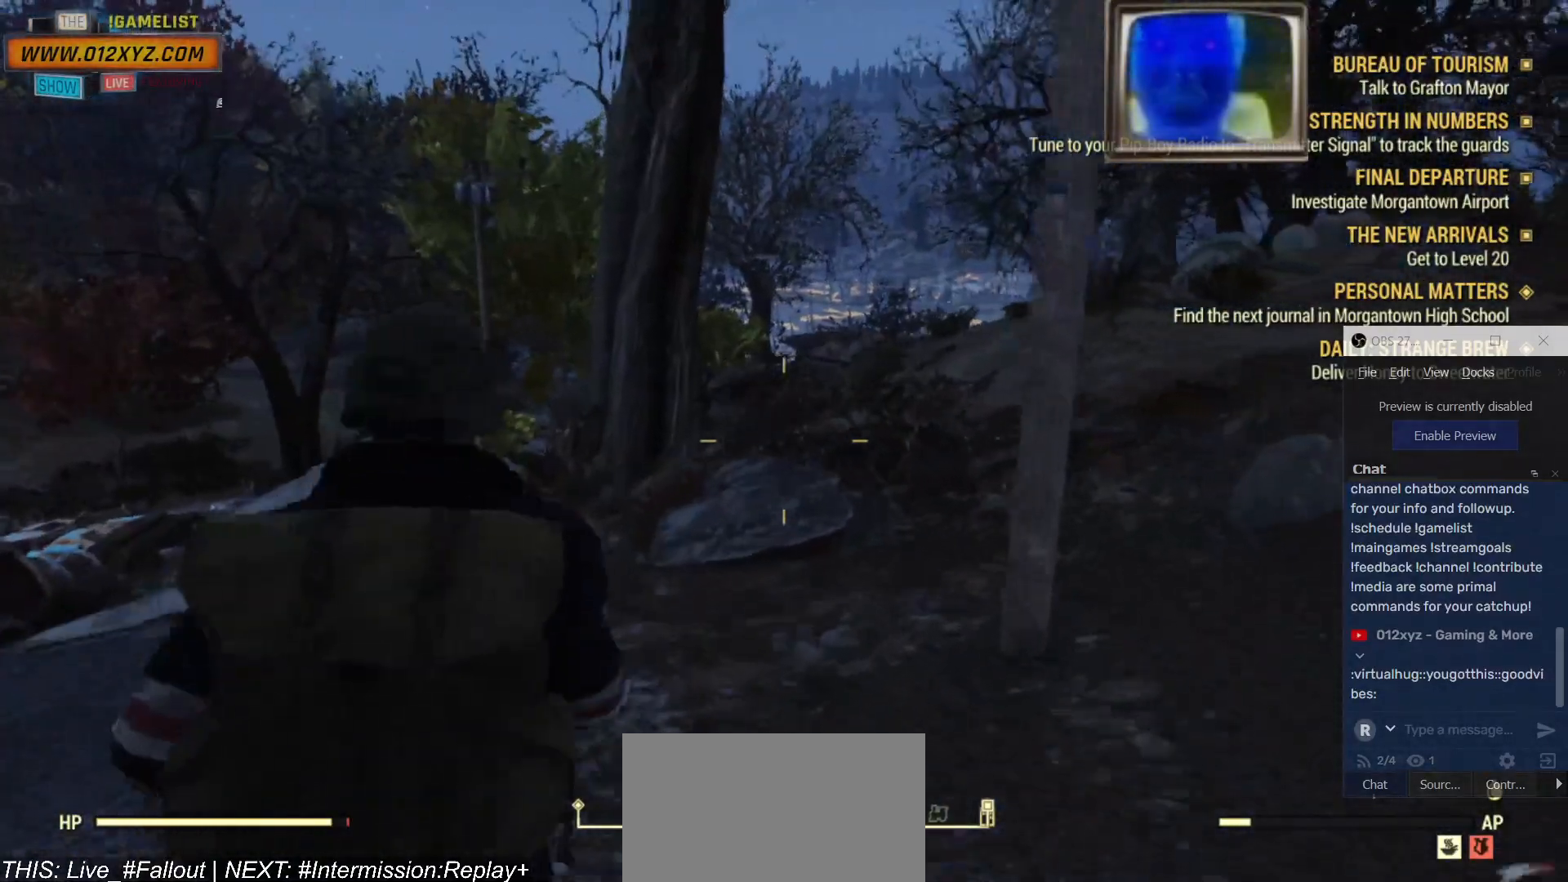
{"keys": ["w"], "mouse": [], "events": []}
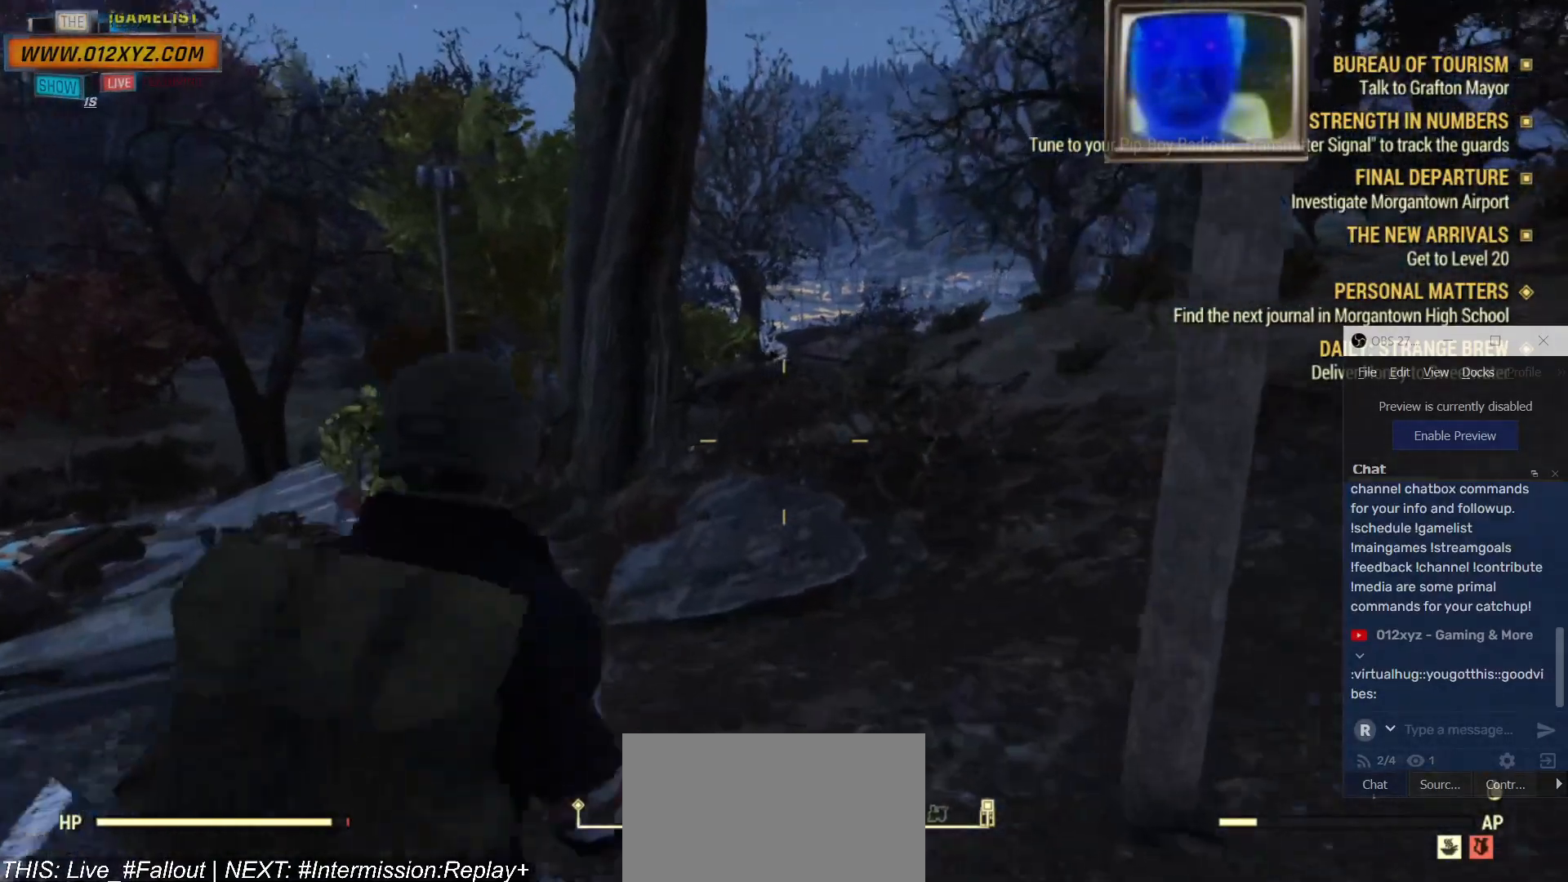
{"keys": ["w"], "mouse": [], "events": []}
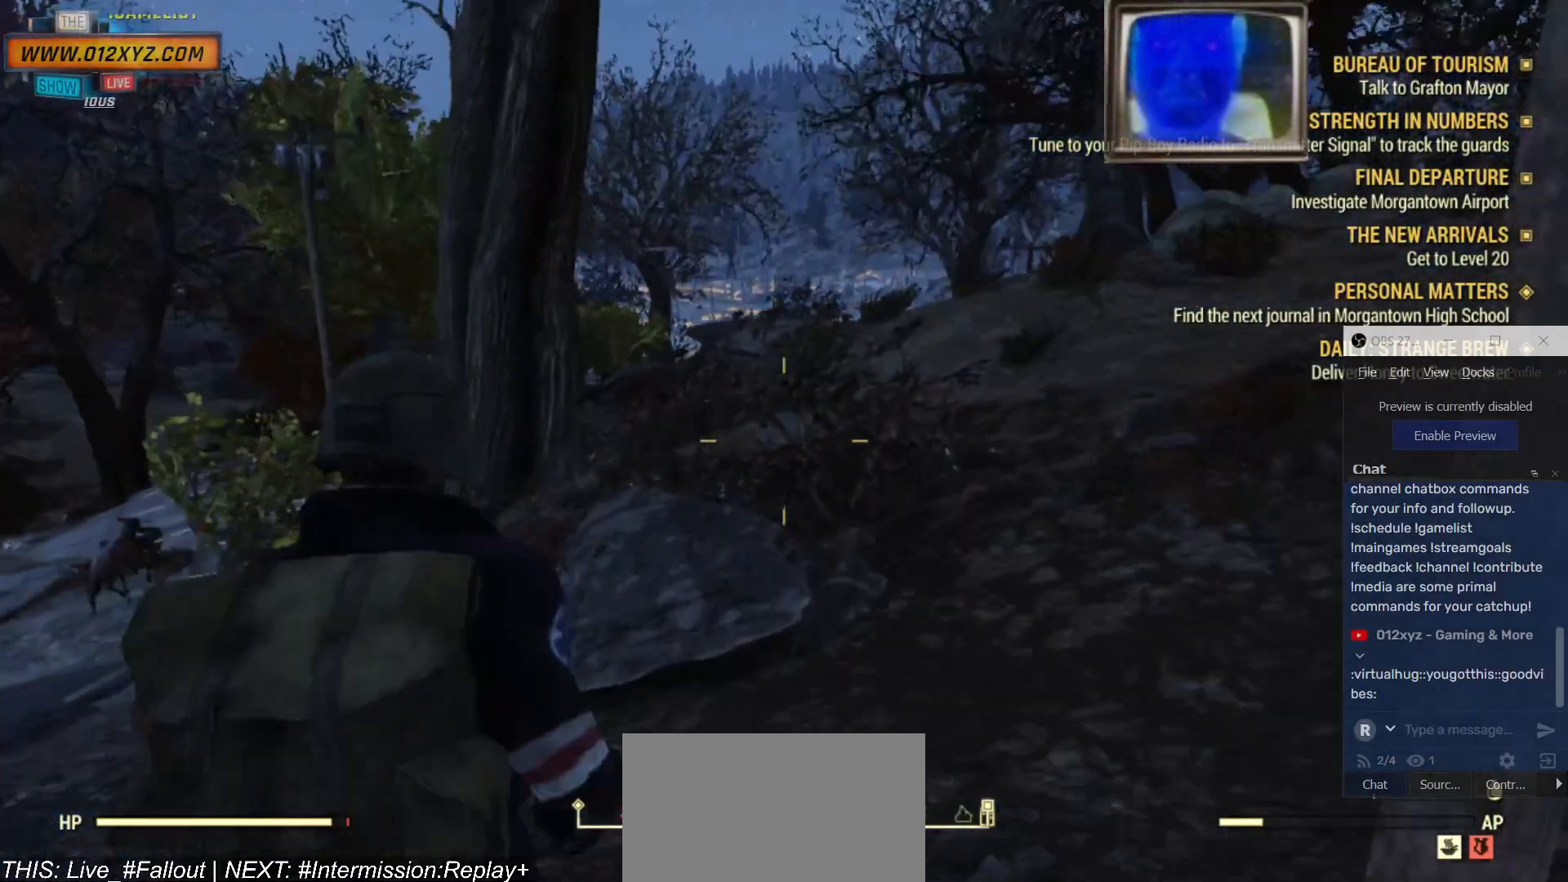
{"keys": ["w"], "mouse": [], "events": []}
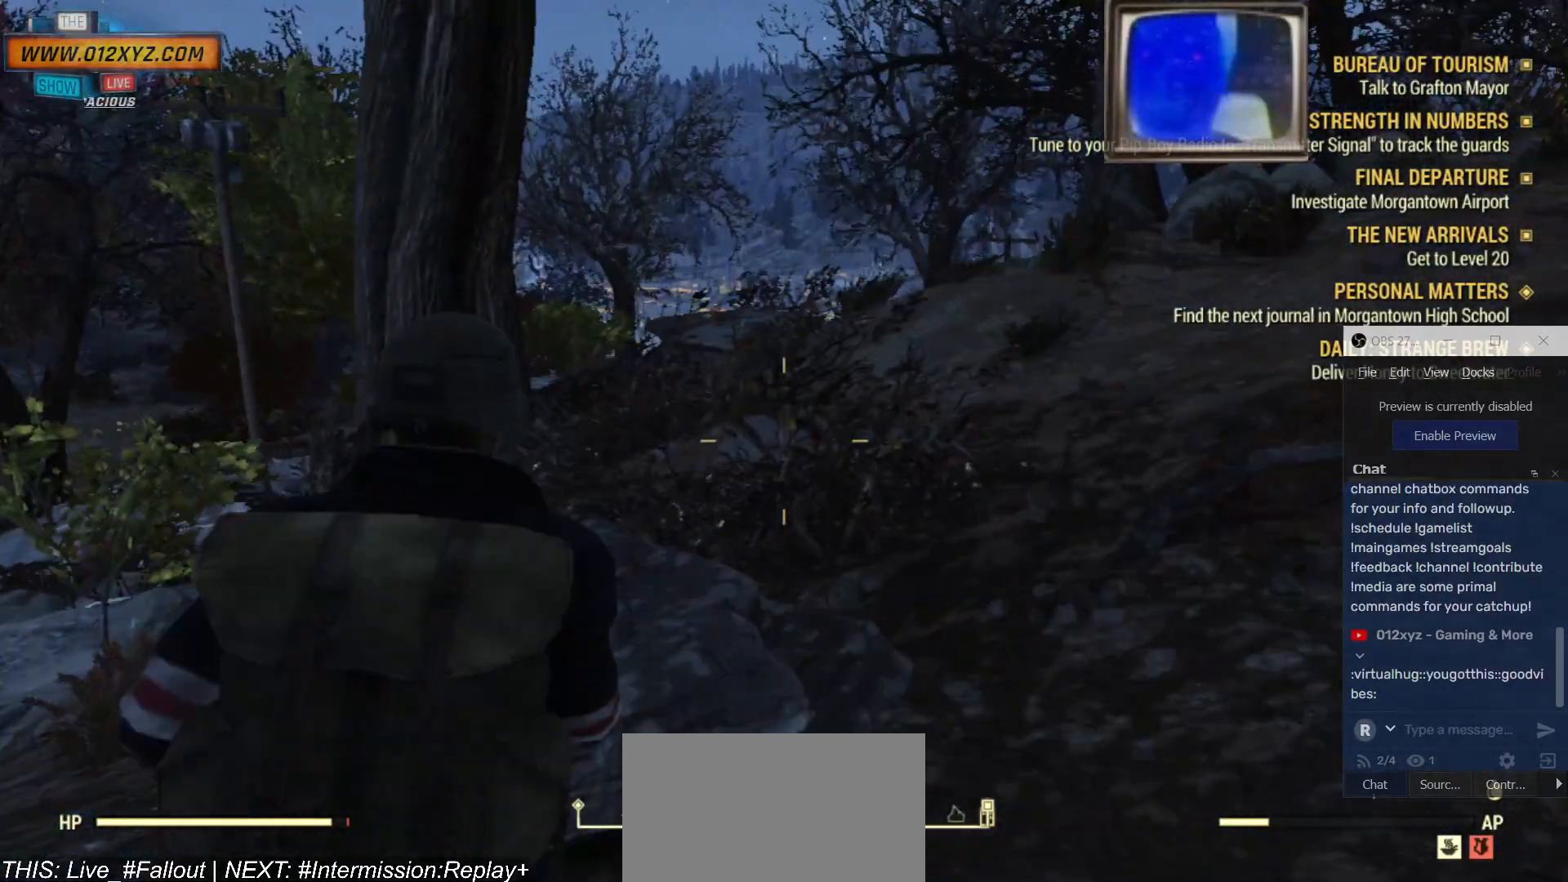
{"keys": ["w"], "mouse": [], "events": []}
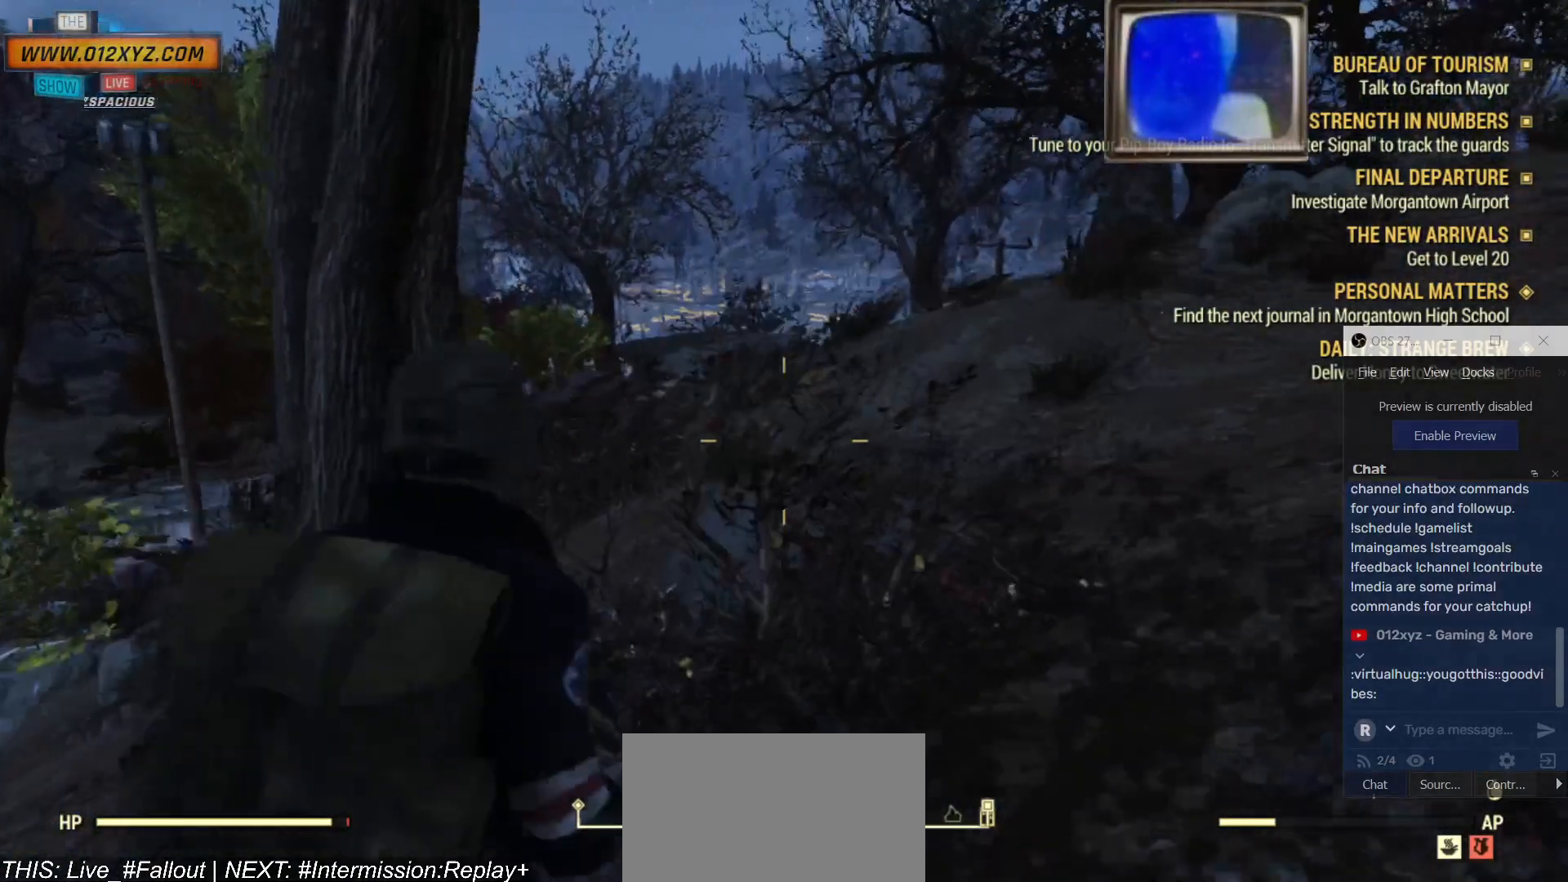
{"keys": ["w"], "mouse": [], "events": [[67, "d", "down"], [400, "d", "up"]]}
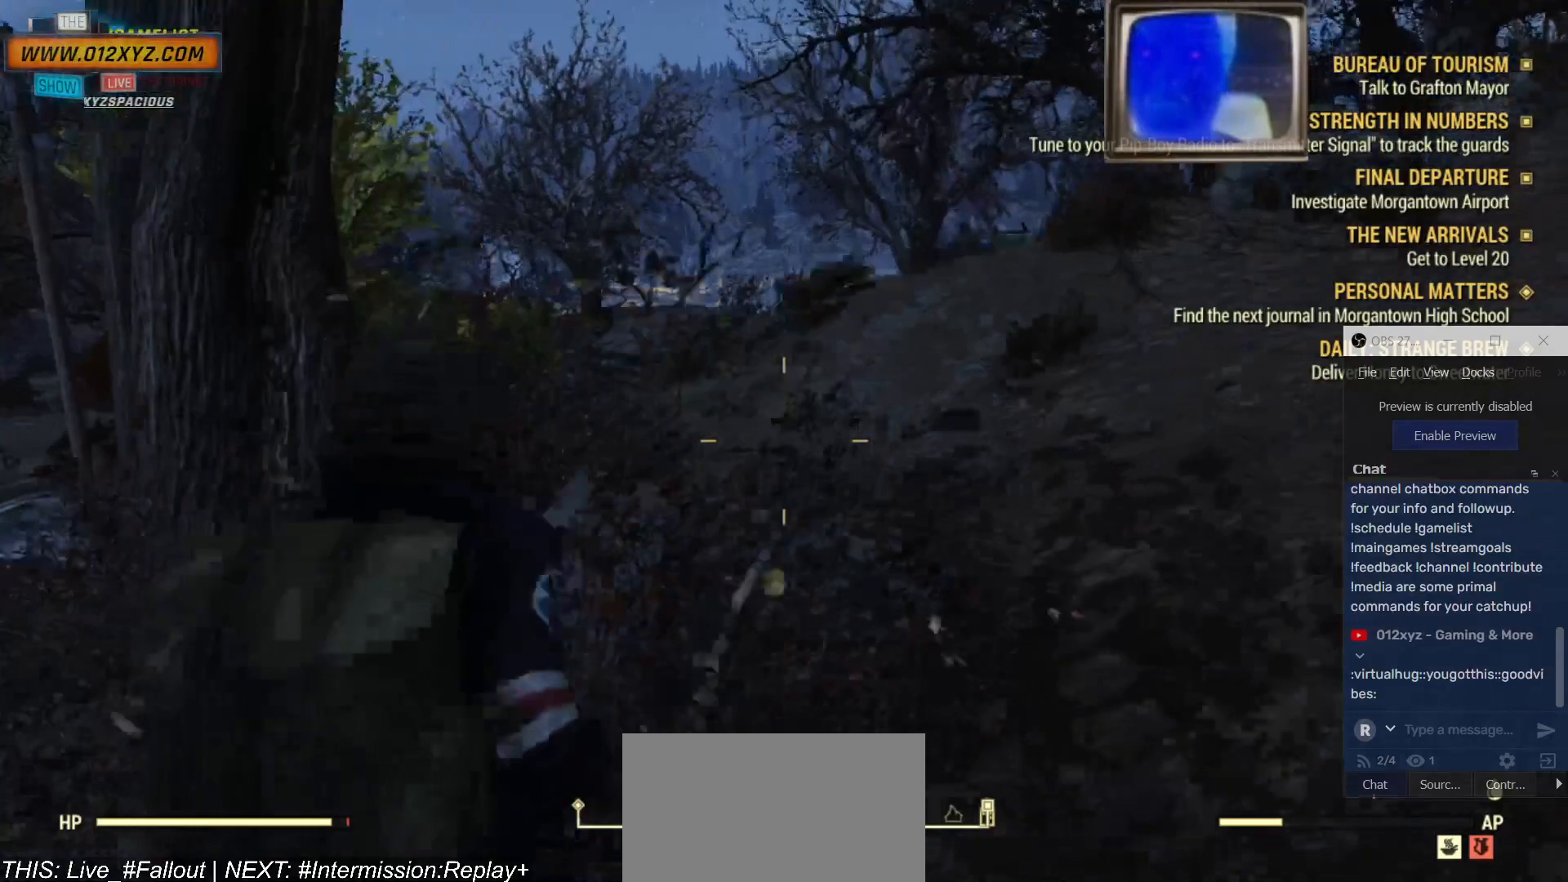
{"keys": ["d", "w"], "mouse": [], "events": [[400, "d", "down"]]}
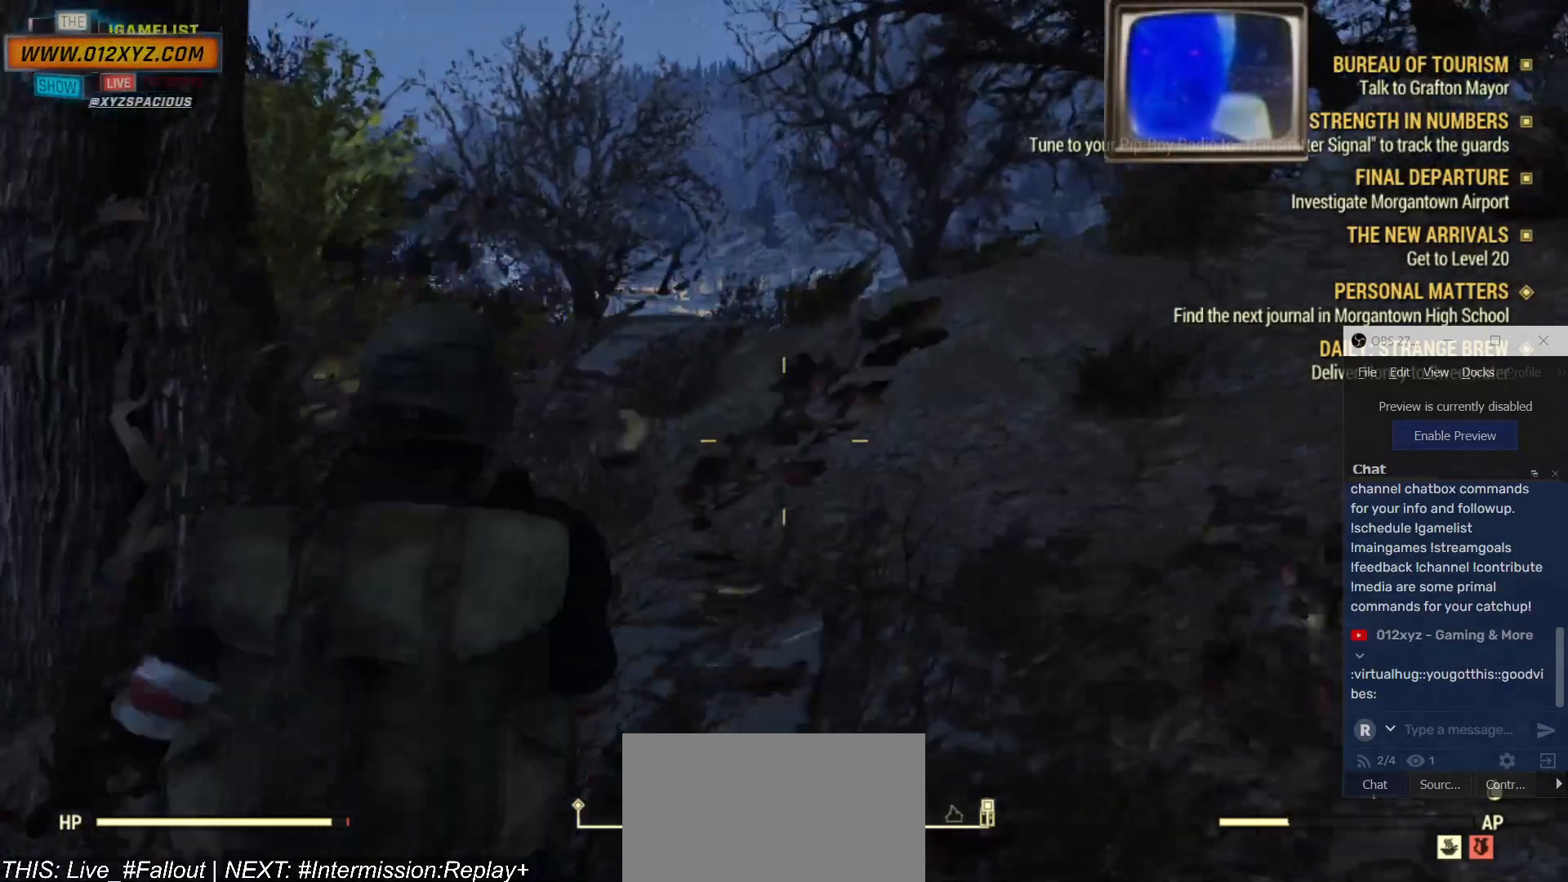
{"keys": ["w"], "mouse": [], "events": [[234, "d", "up"]]}
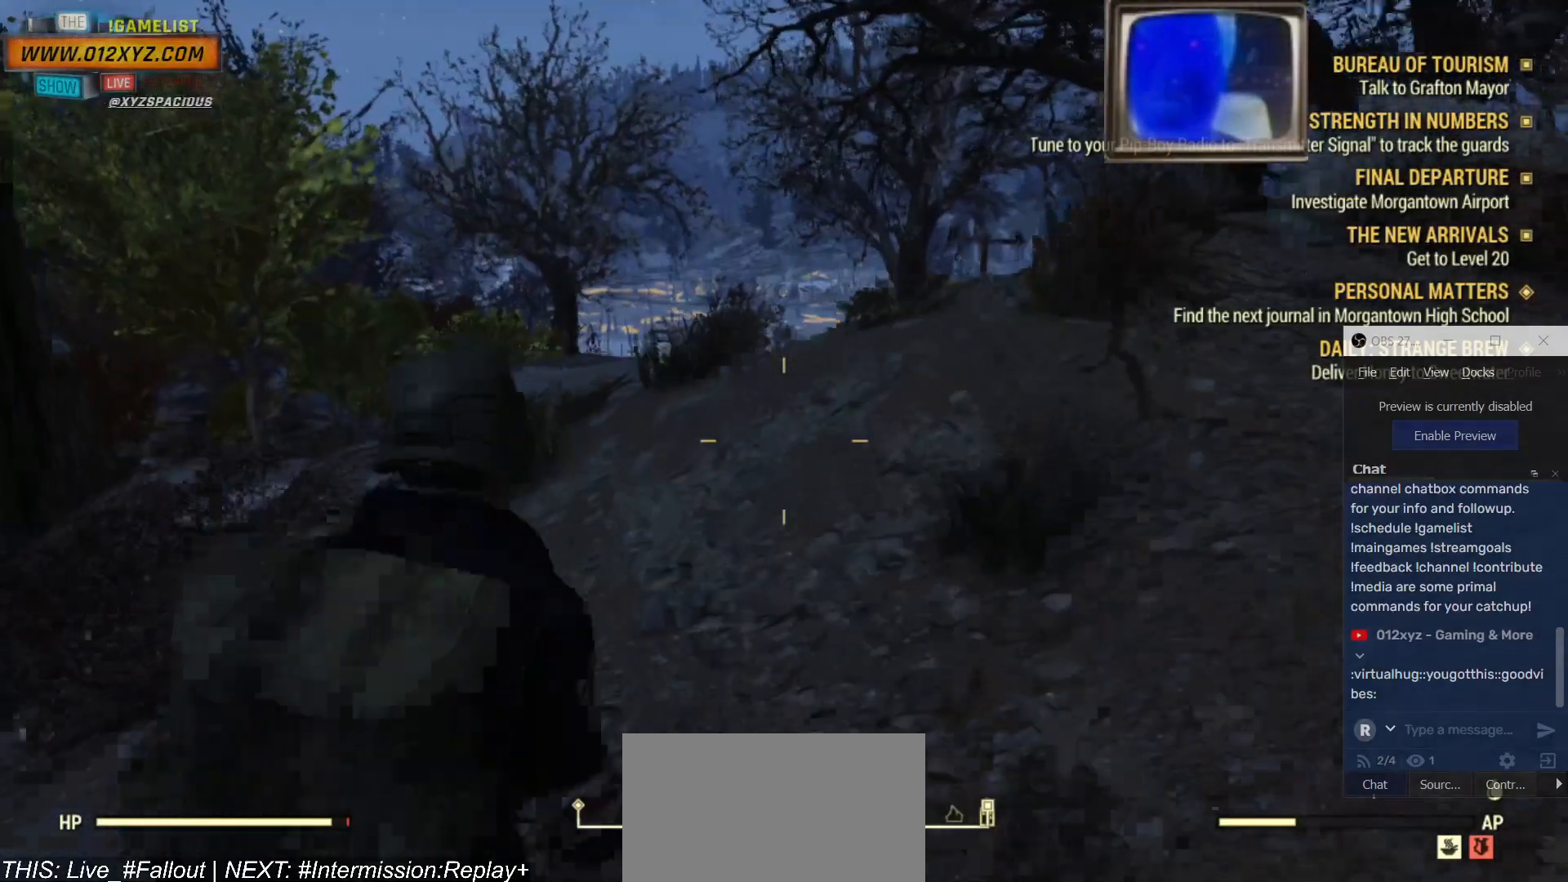
{"keys": ["w"], "mouse": [], "events": []}
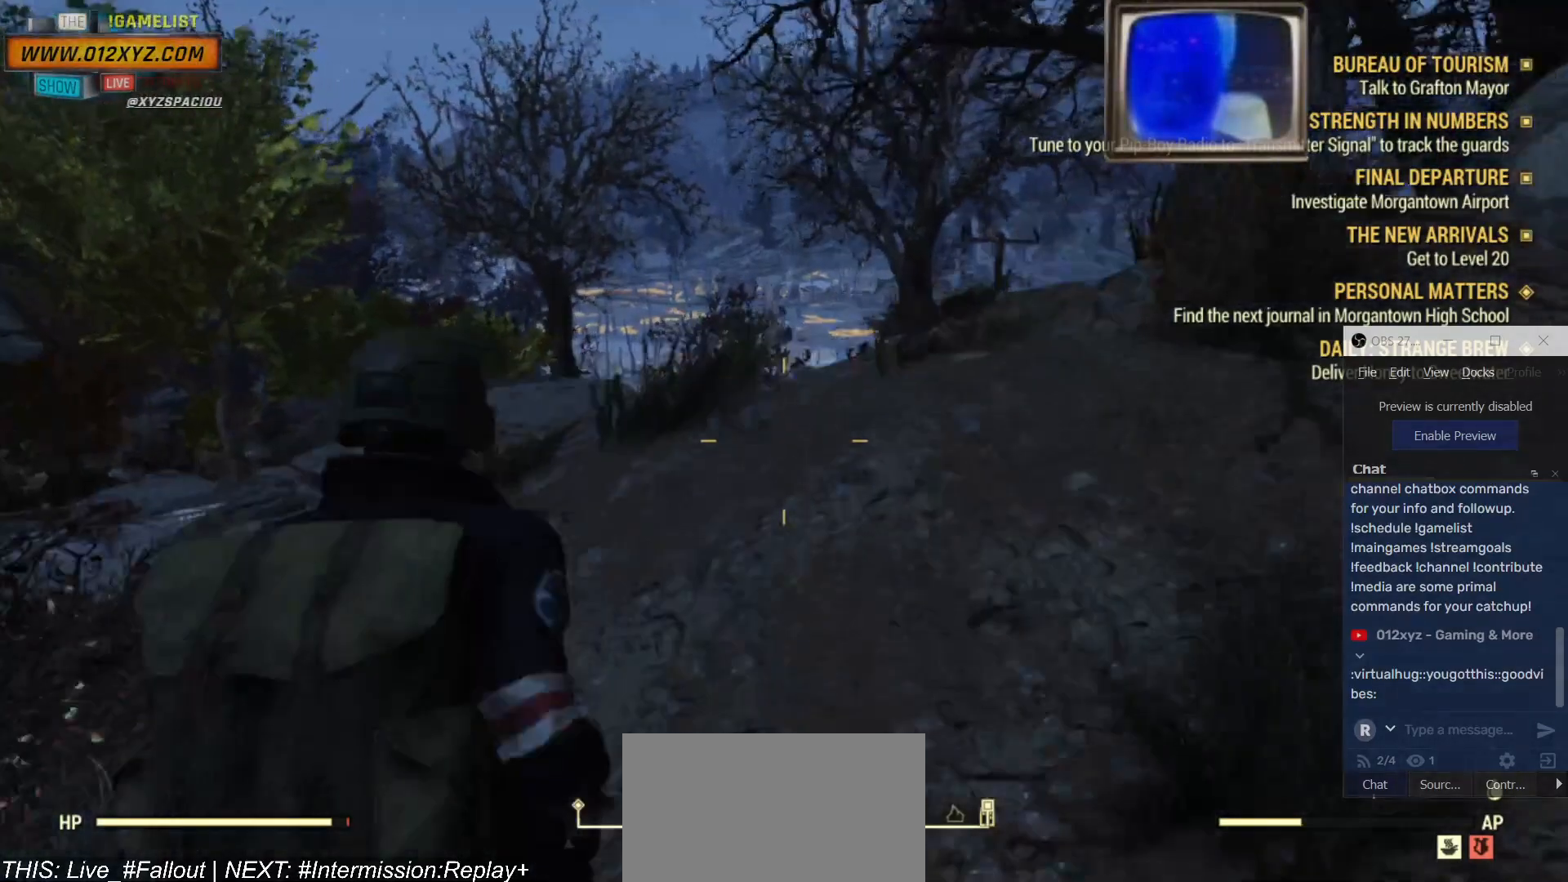
{"keys": ["w"], "mouse": [], "events": []}
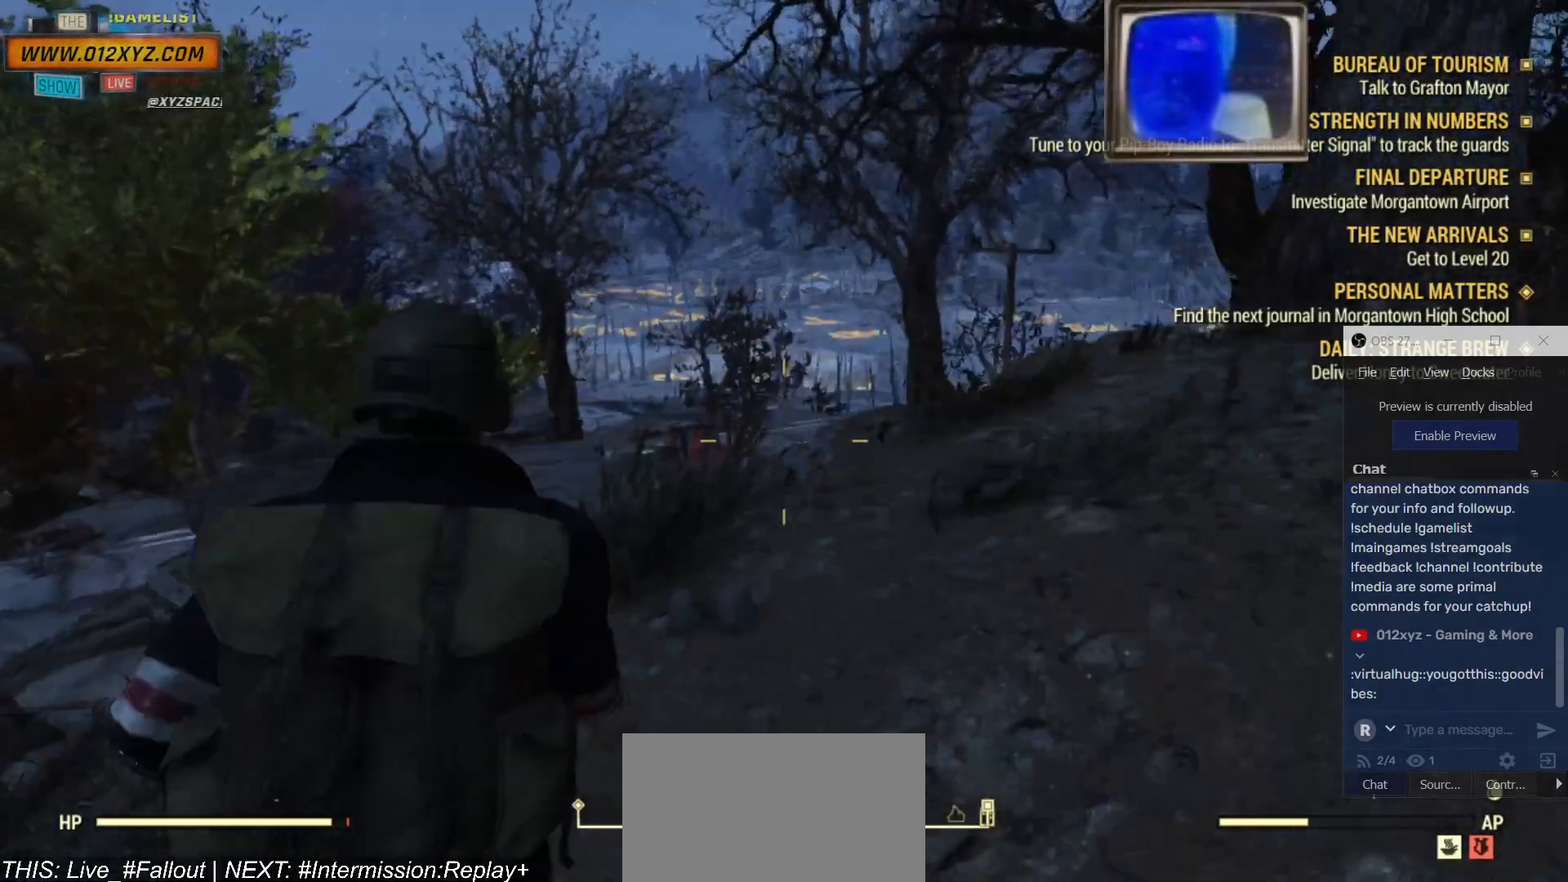
{"keys": ["w"], "mouse": [], "events": []}
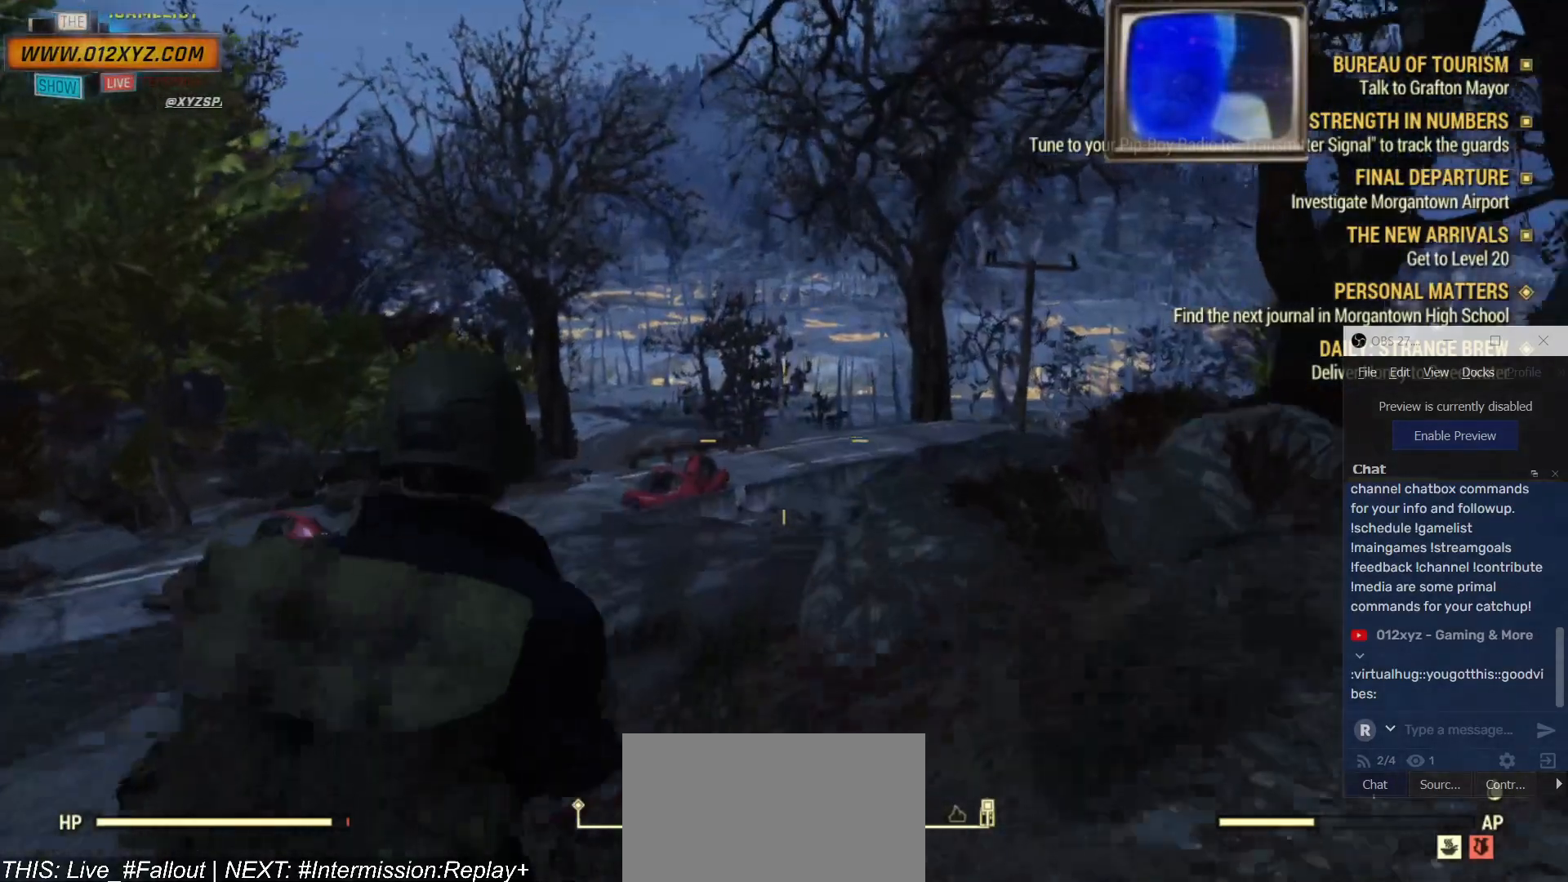
{"keys": [], "mouse": [], "events": [[67, "w", "up"]]}
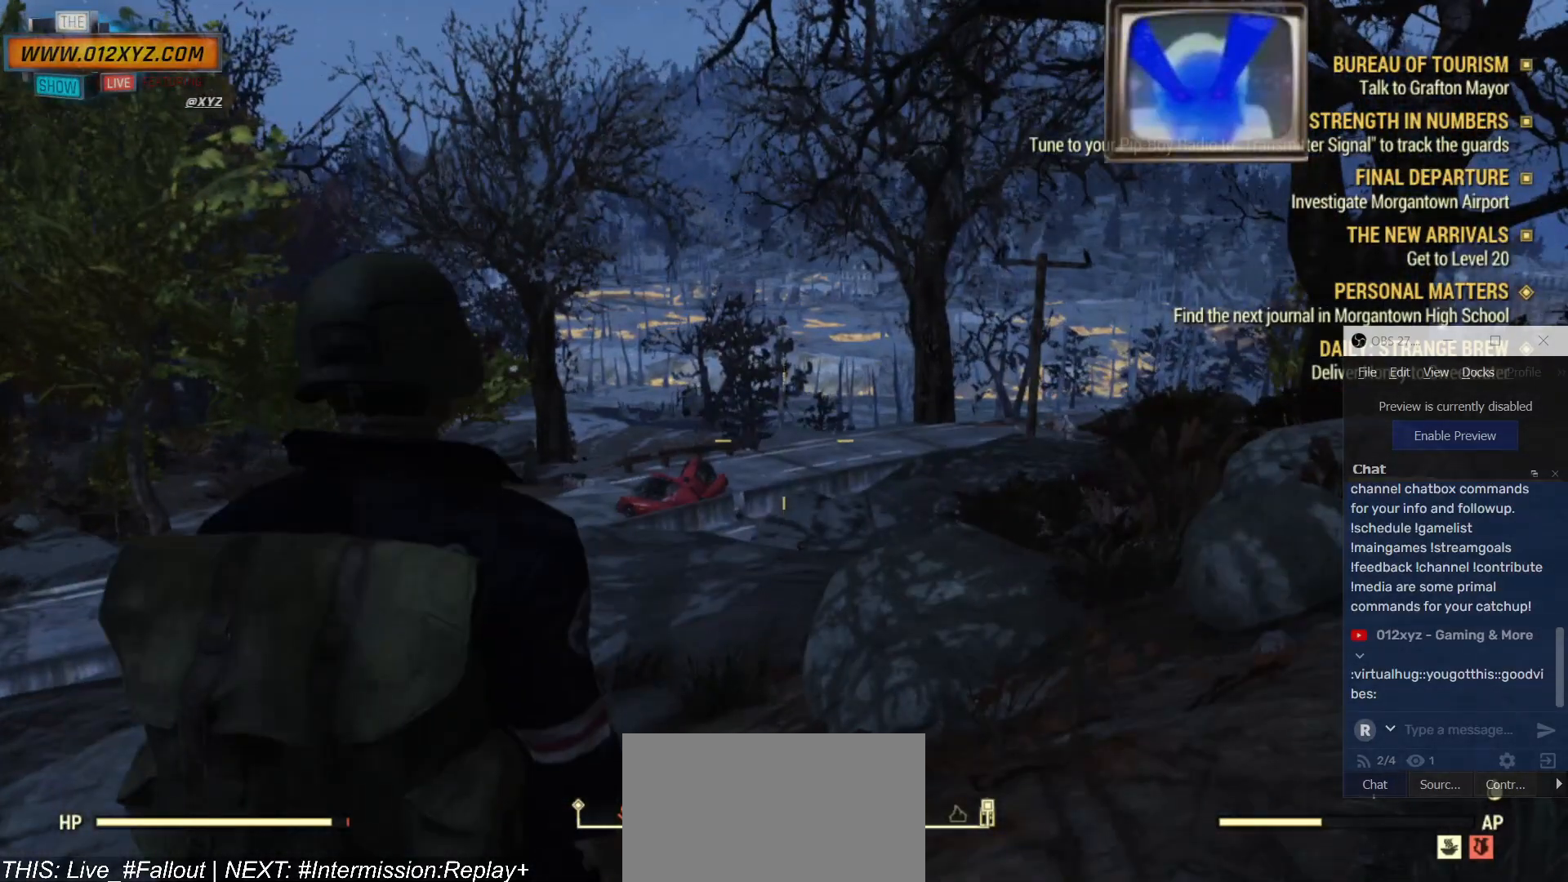
{"keys": [], "mouse": [], "events": []}
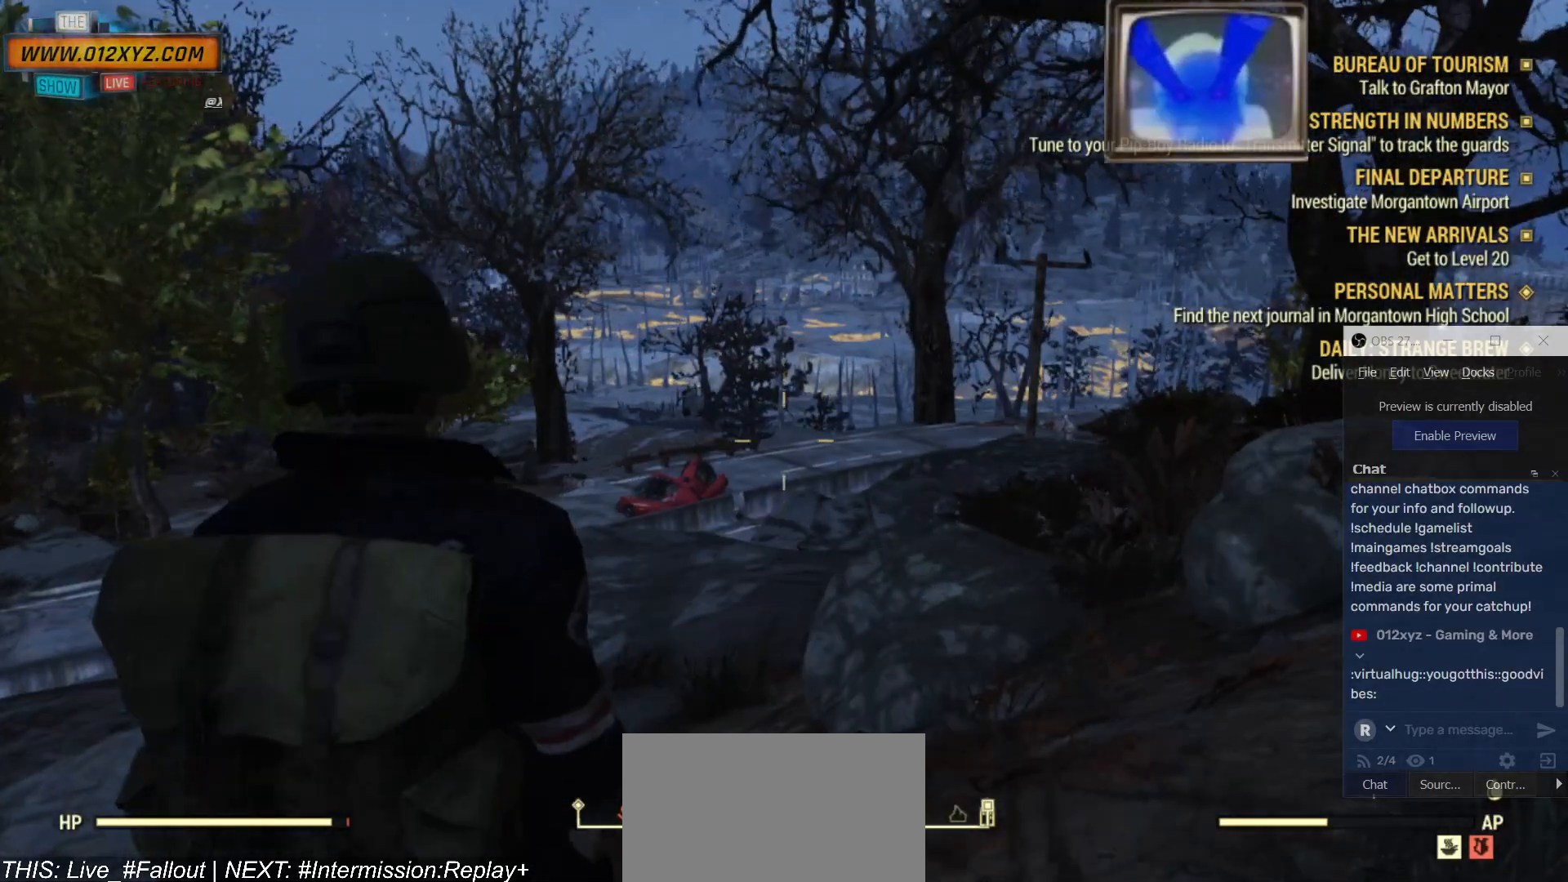
{"keys": [], "mouse": [], "events": []}
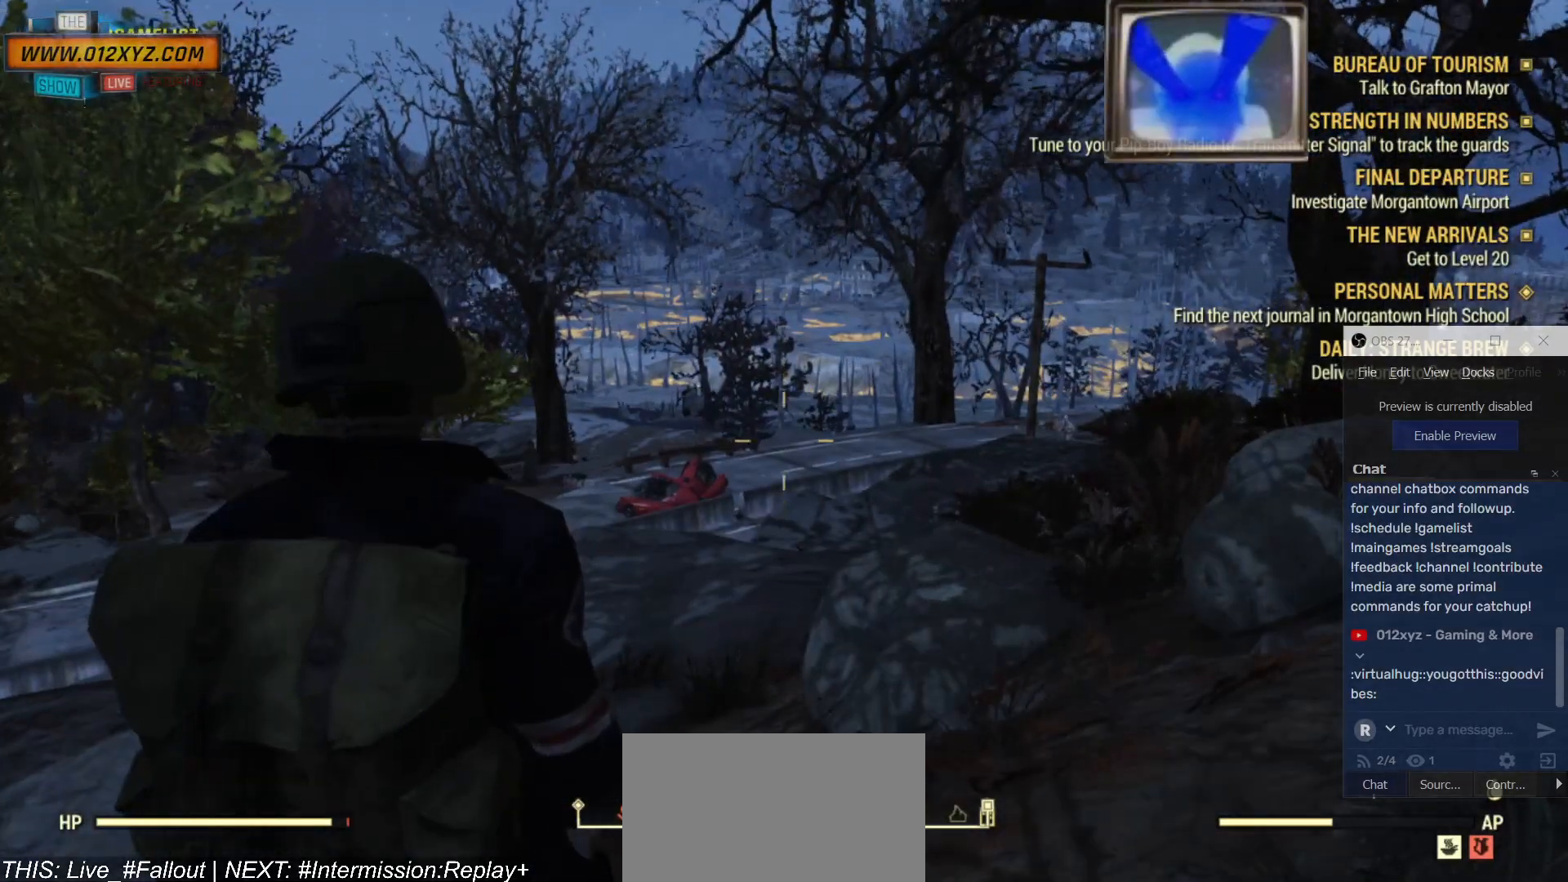
{"keys": [], "mouse": [], "events": []}
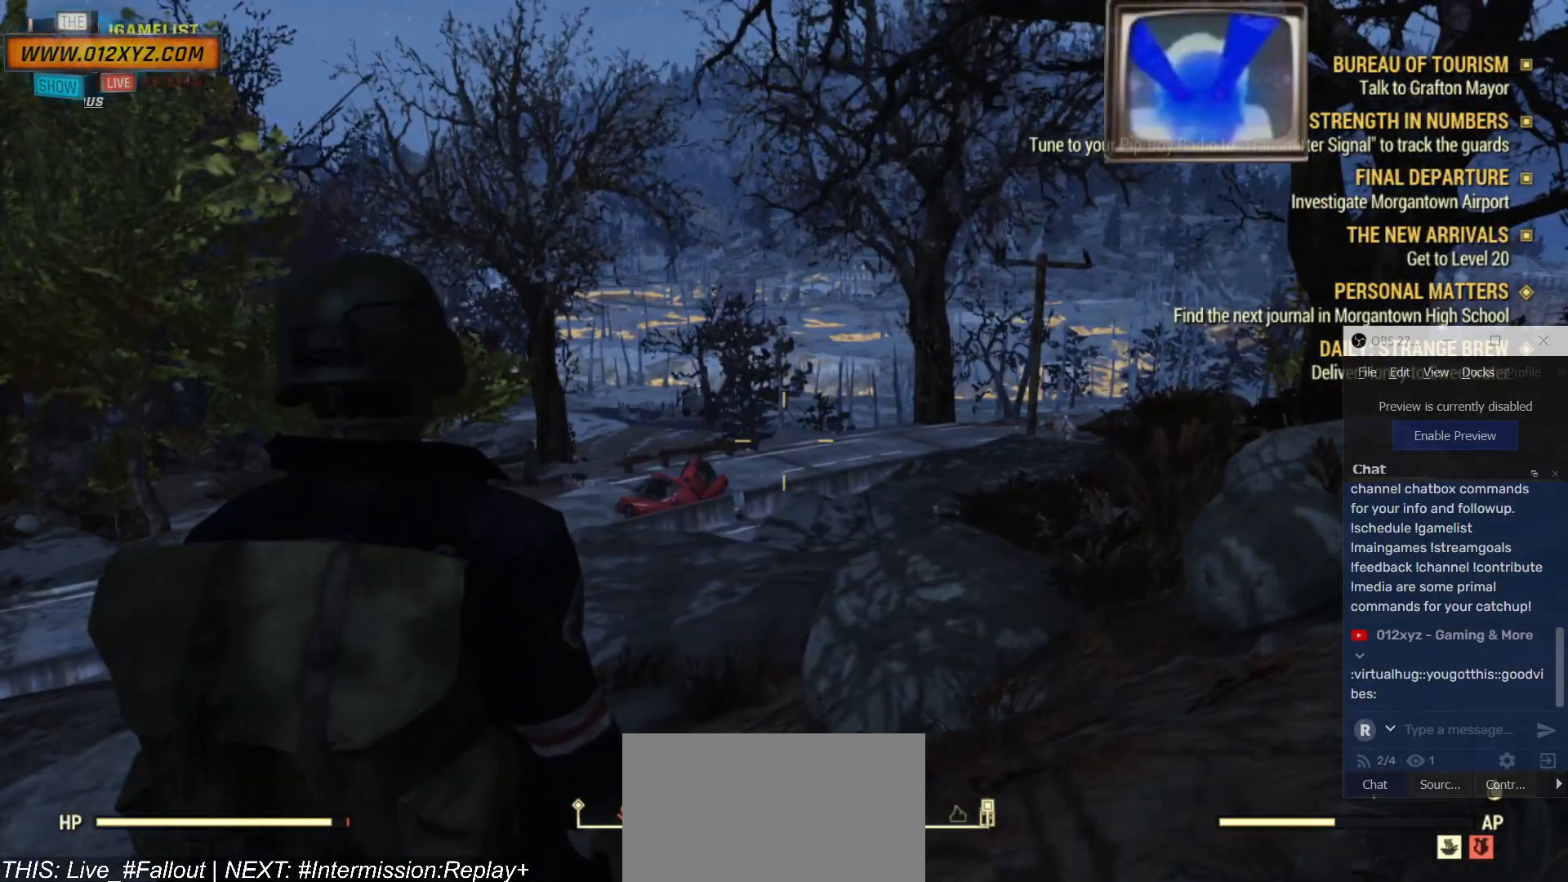
{"keys": [], "mouse": [], "events": []}
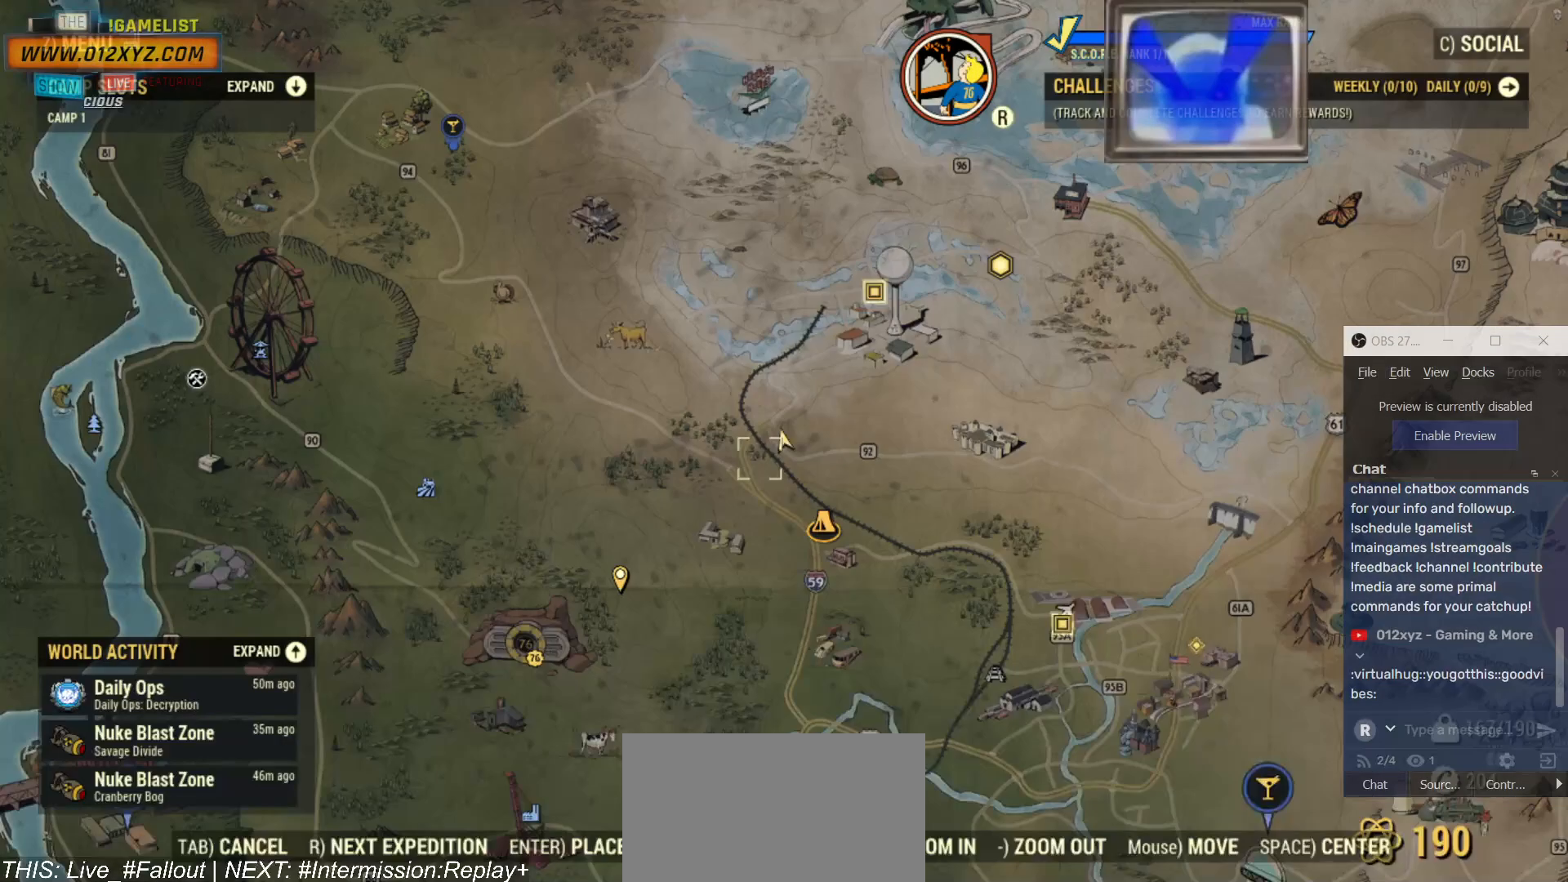
{"keys": [], "mouse": [], "events": []}
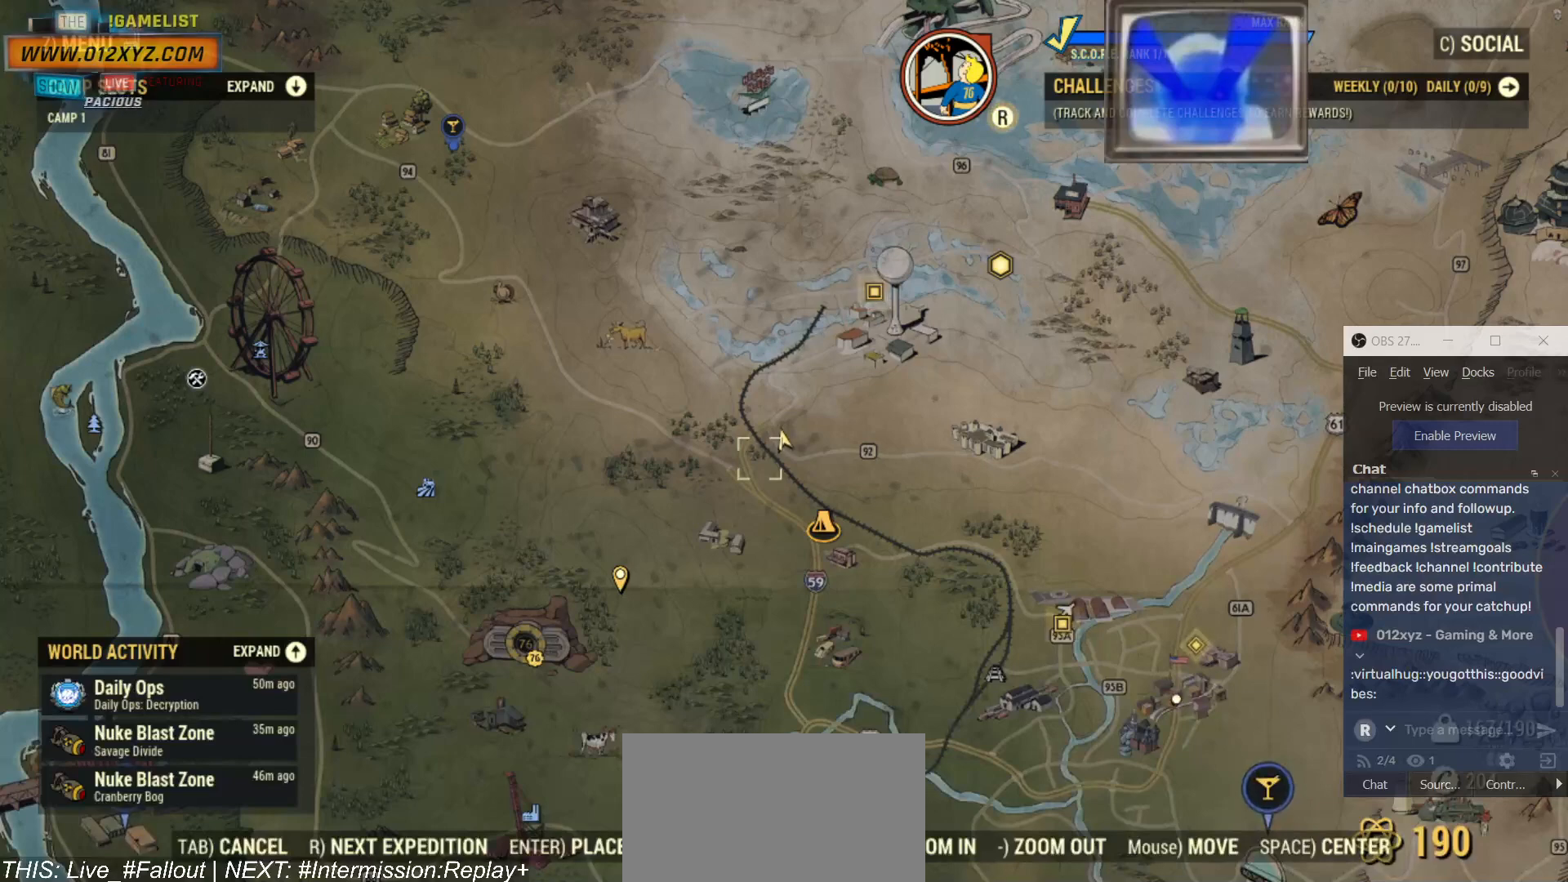
{"keys": [], "mouse": [], "events": []}
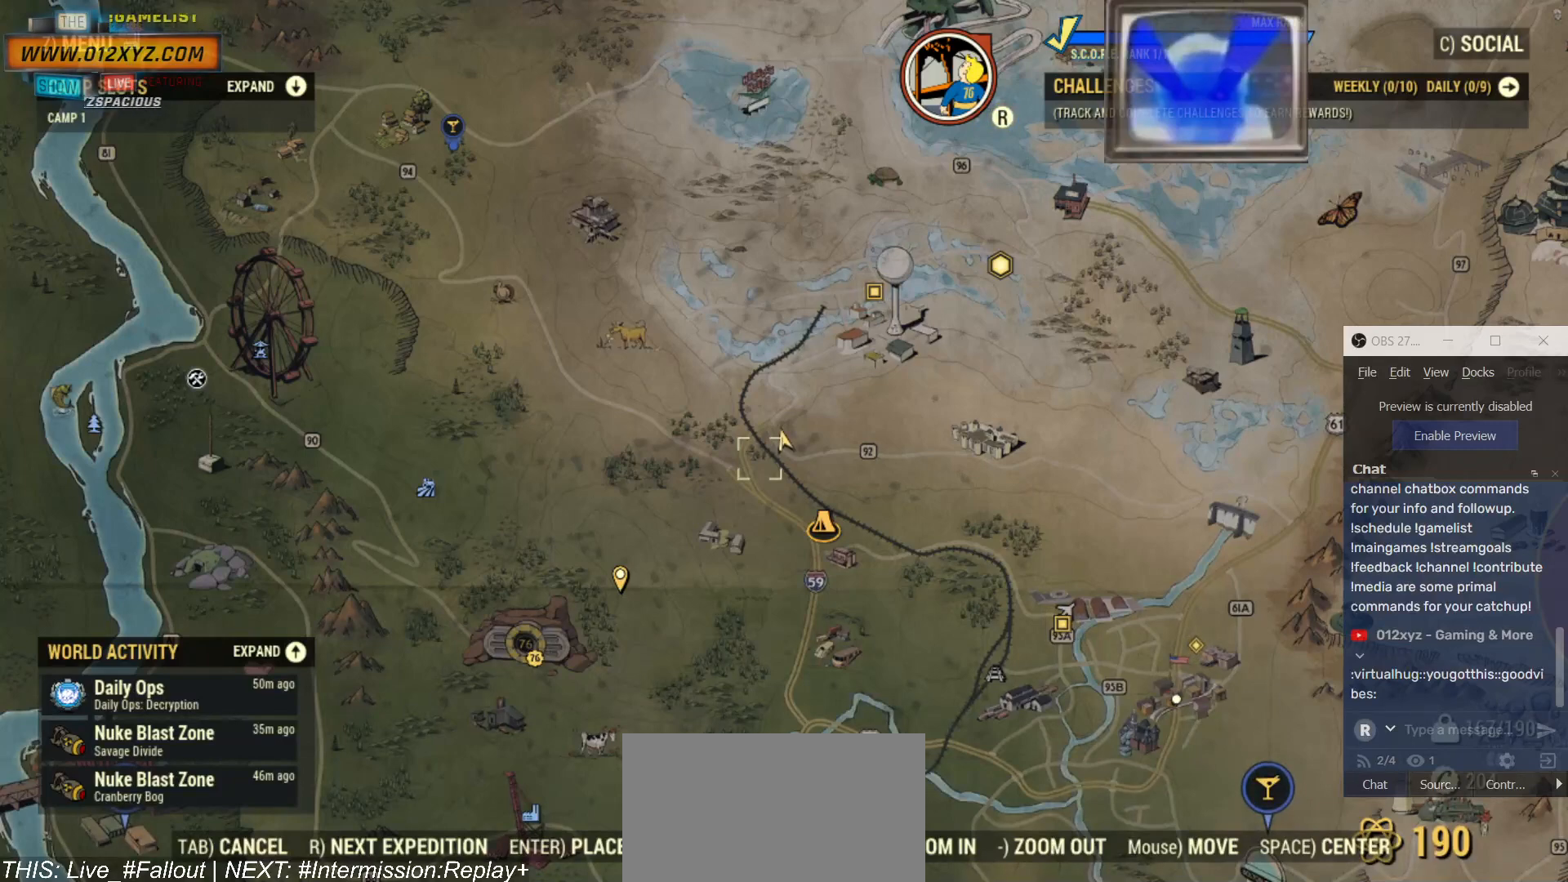
{"keys": [], "mouse": [], "events": []}